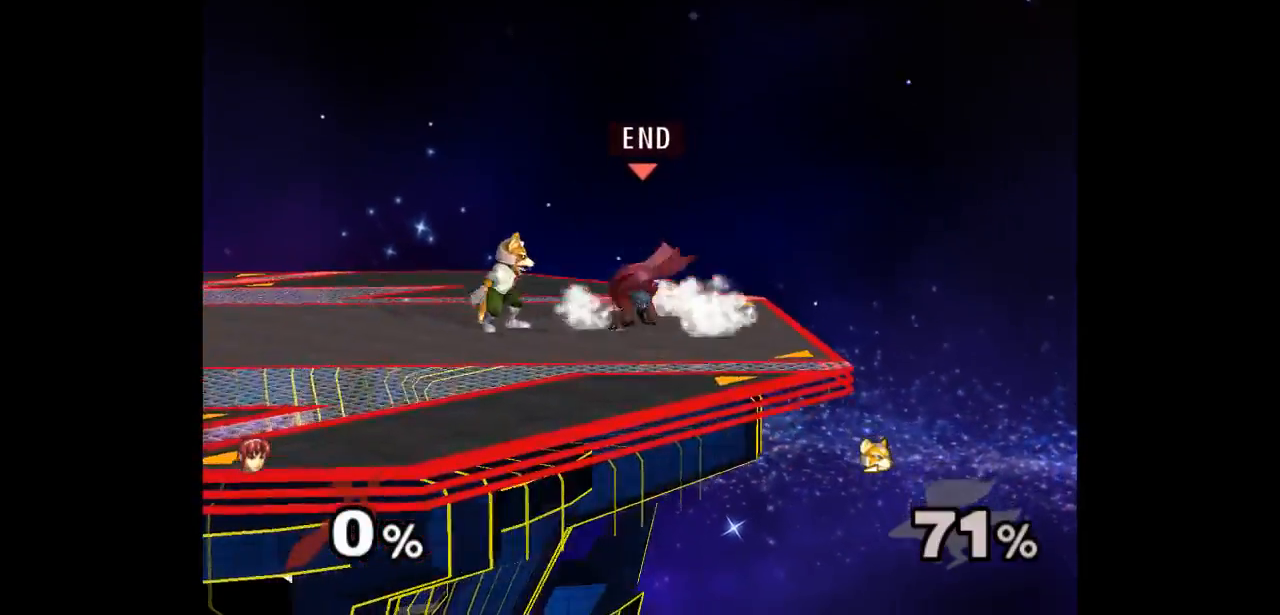
Gameplay with a controller (Nintendo layout); each line is a JSON object with the inputs held at the frame after it. "events" lists button and stick changes between this image and that frame as [ms after this image, input, new state], when the widget could be followed in between. Not read: L3 R3 START.
{"buttons": [], "left_stick": "up", "right_stick": "center", "events": [[100, "left_stick", "left"], [233, "left_stick", "up"], [250, "Z", "down"], [350, "Z", "up"], [400, "left_stick", "center"], [467, "left_stick", "up"]]}
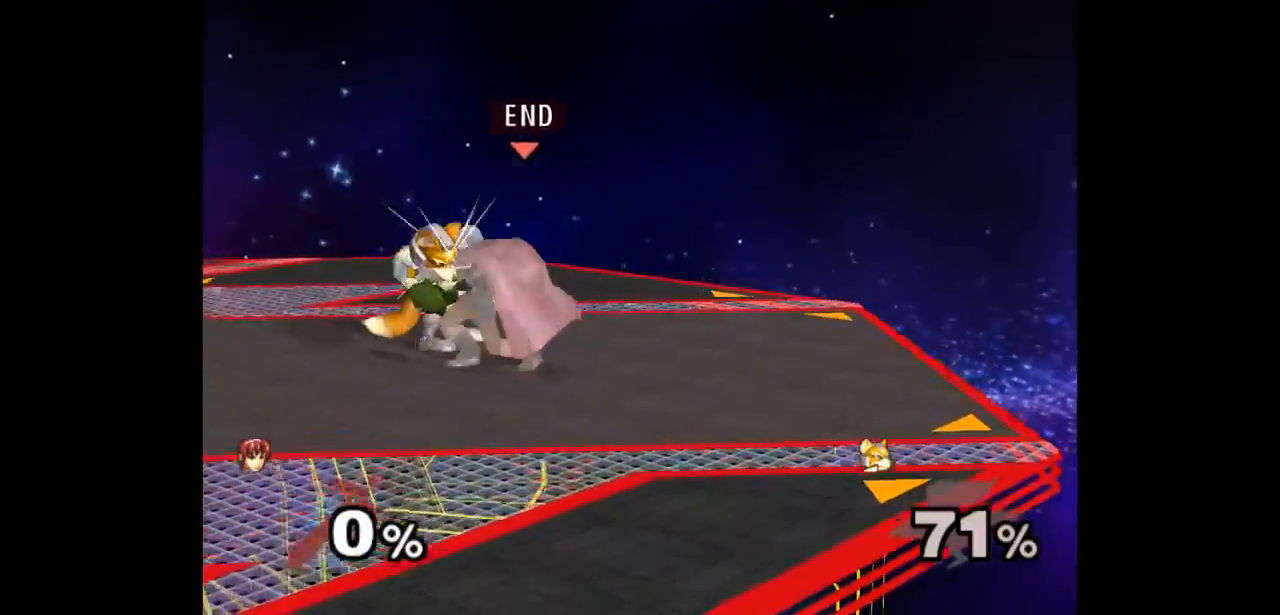
{"buttons": [], "left_stick": "center", "right_stick": "center", "events": [[133, "left_stick", "center"]]}
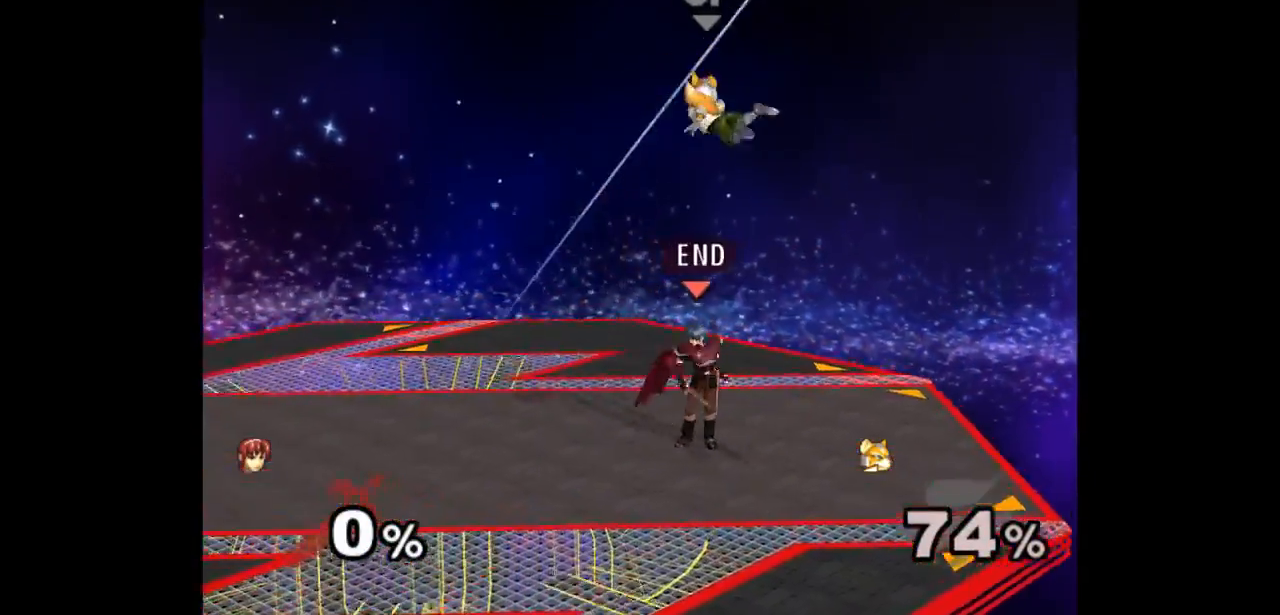
{"buttons": [], "left_stick": "center", "right_stick": "center"}
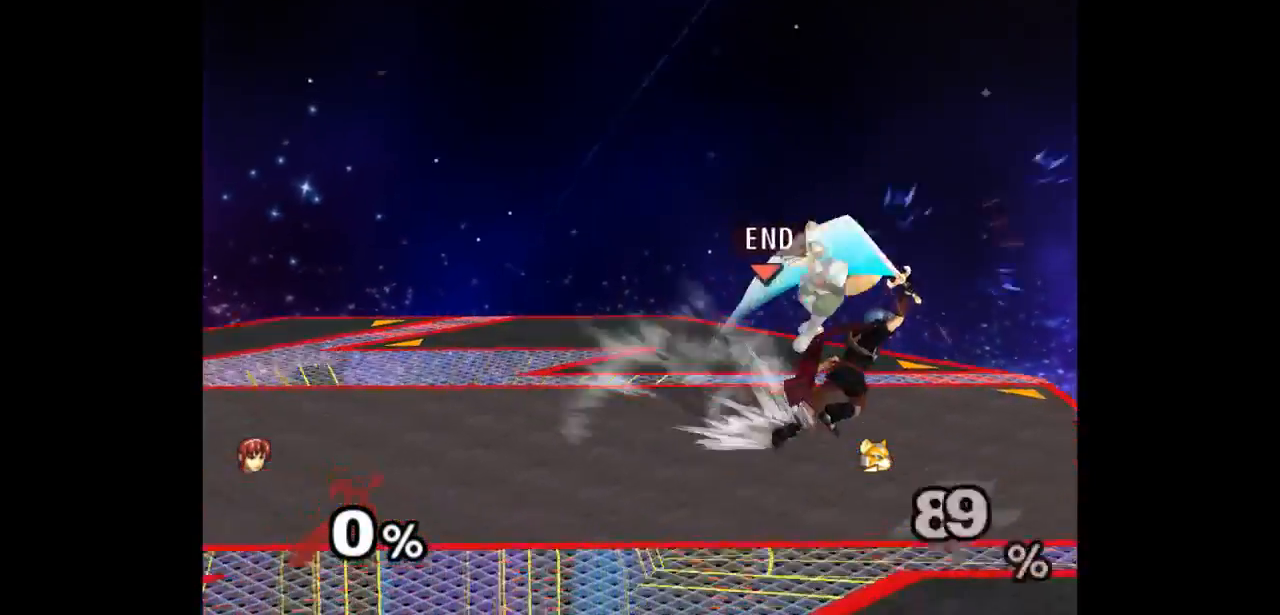
{"buttons": [], "left_stick": "center", "right_stick": "center", "events": [[400, "Z", "down"], [500, "Z", "up"]]}
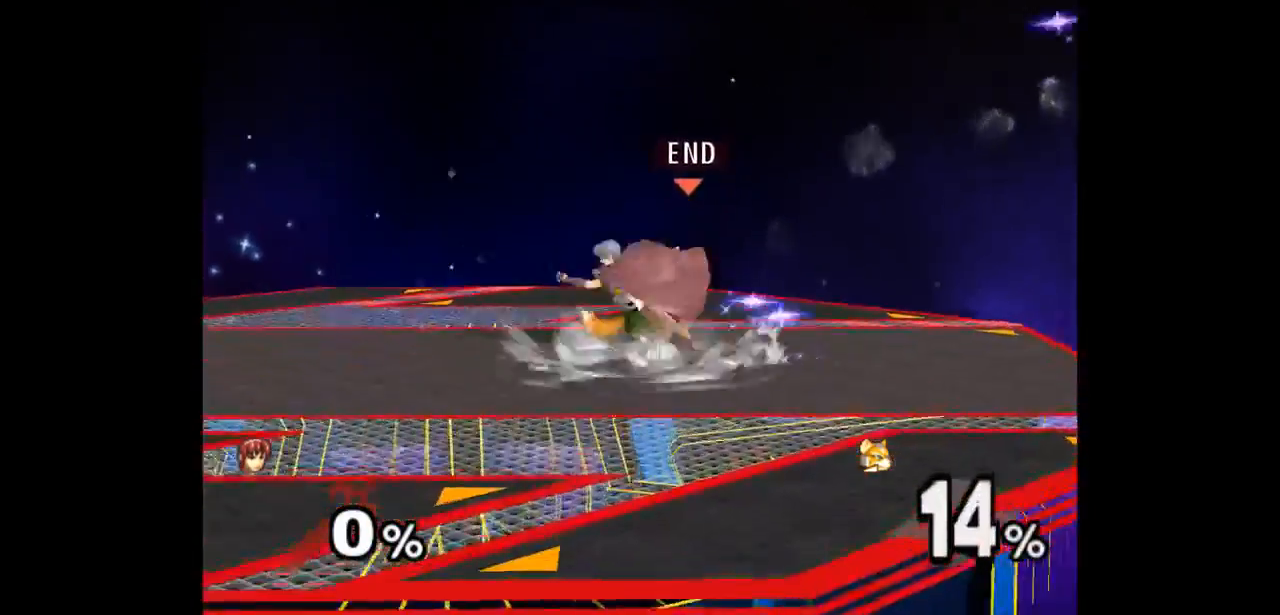
{"buttons": [], "left_stick": "center", "right_stick": "center", "events": [[100, "left_stick", "up"], [333, "left_stick", "center"]]}
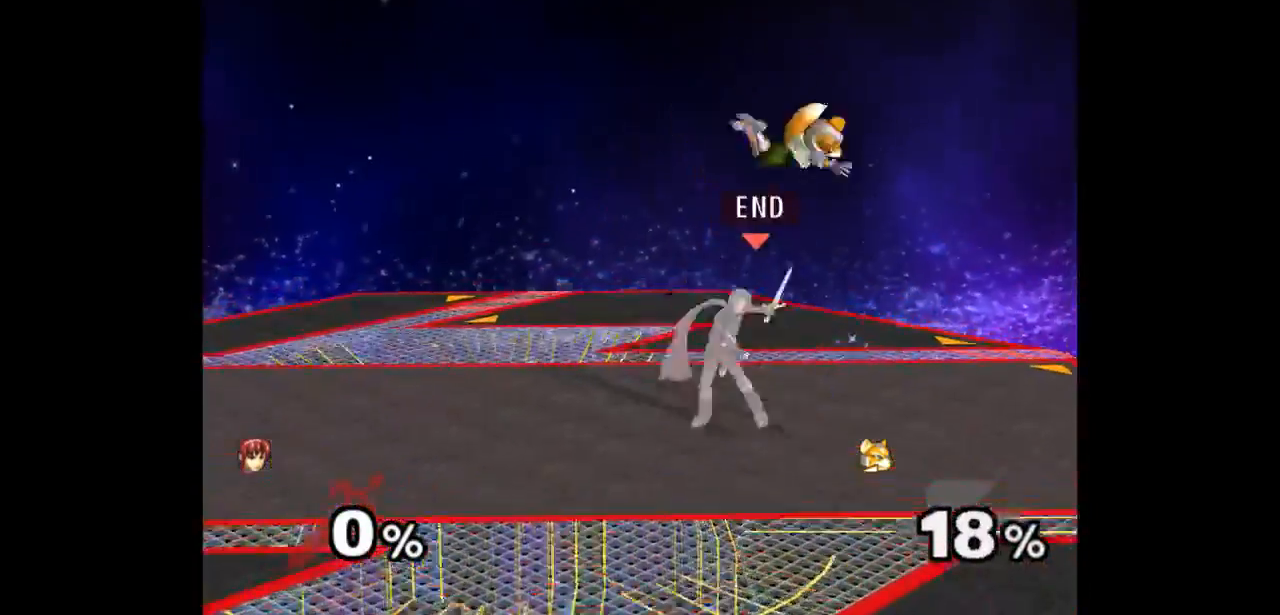
{"buttons": [], "left_stick": "center", "right_stick": "center", "events": [[183, "left_stick", "down-left"], [250, "left_stick", "up-right"], [300, "Z", "down"], [400, "Z", "up"], [450, "left_stick", "center"]]}
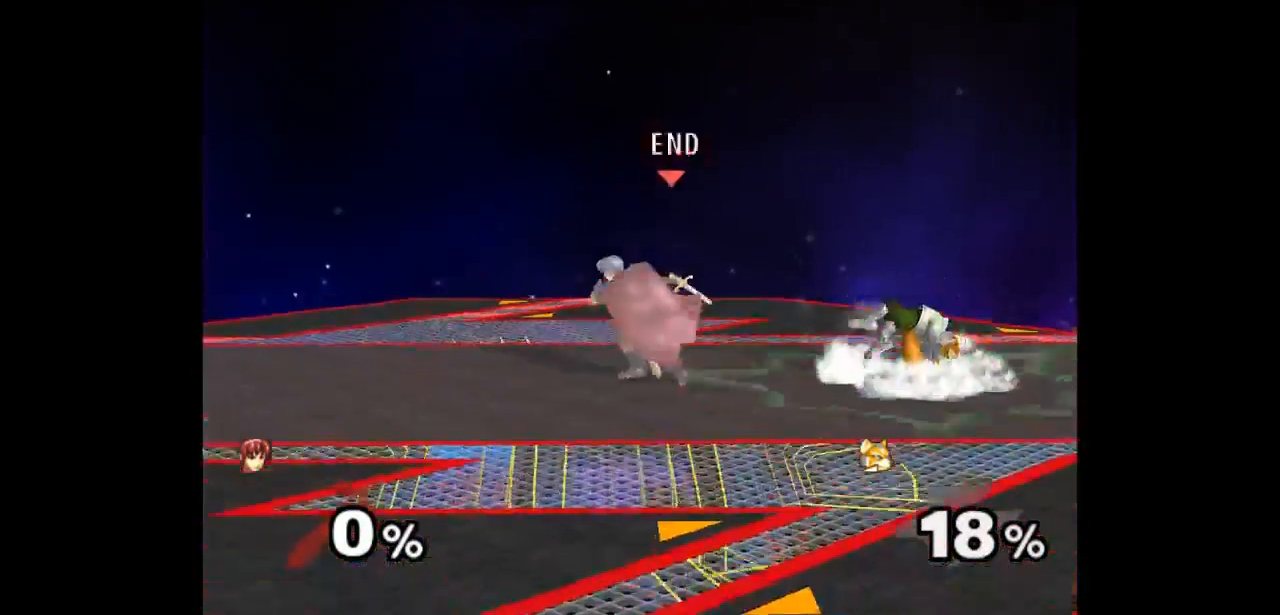
{"buttons": [], "left_stick": "right", "right_stick": "center", "events": [[317, "left_stick", "down-right"], [467, "left_stick", "right"]]}
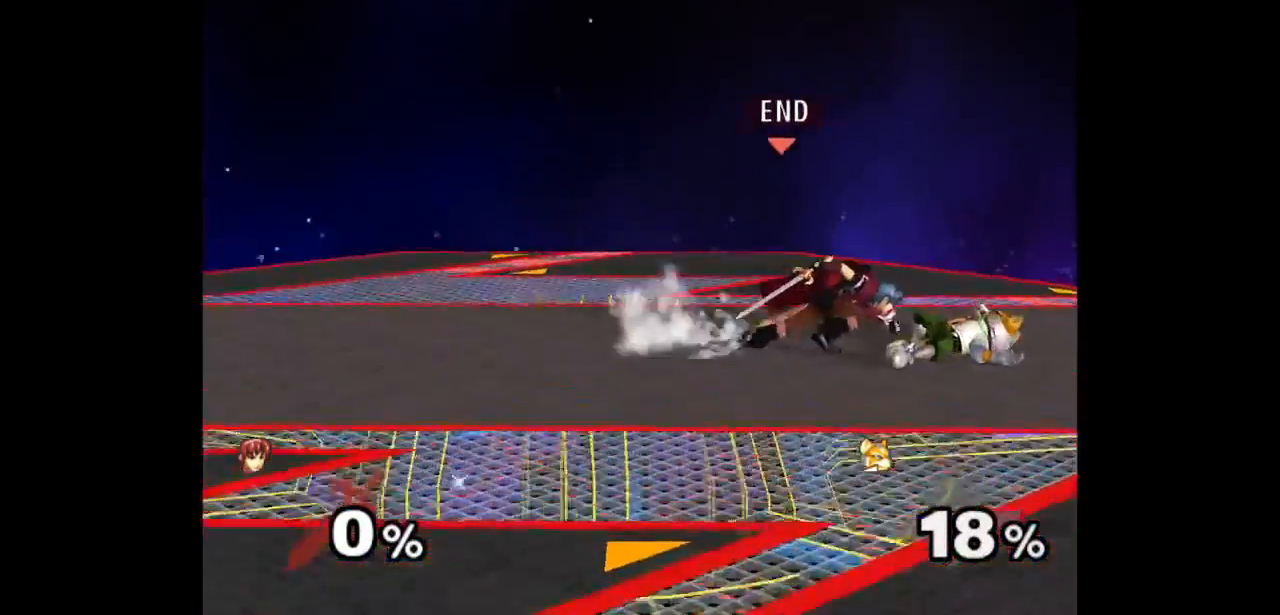
{"buttons": [], "left_stick": "center", "right_stick": "center", "events": [[17, "left_stick", "center"], [317, "left_stick", "up"], [383, "left_stick", "down"], [500, "left_stick", "center"]]}
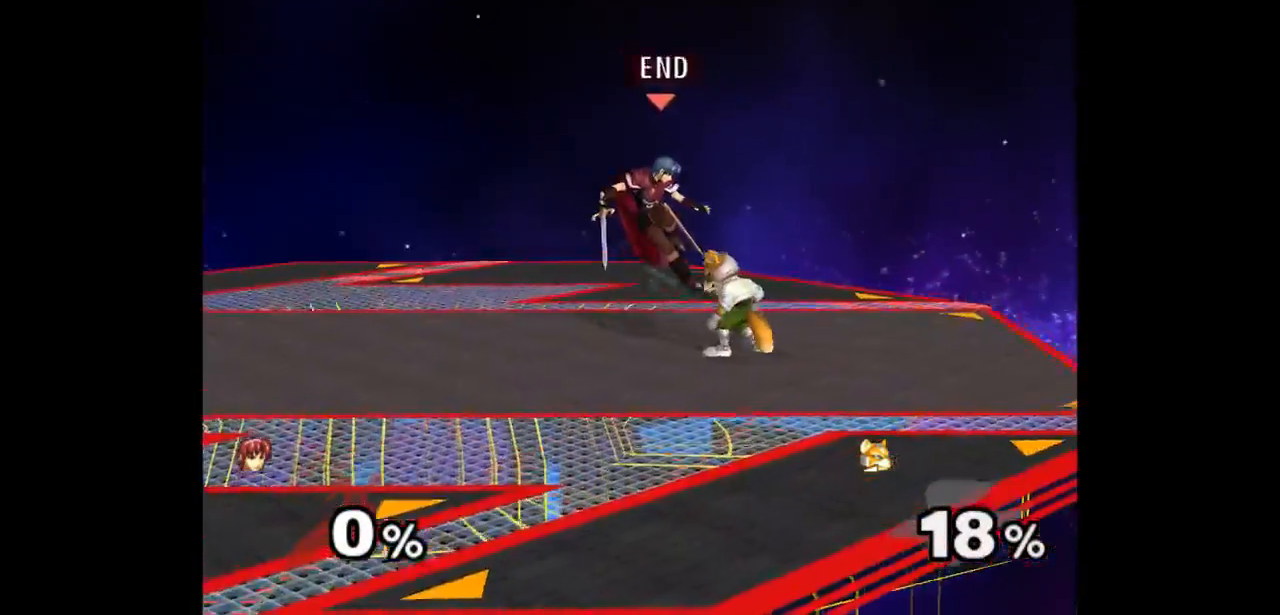
{"buttons": ["A", "Z"], "left_stick": "center", "right_stick": "center", "events": [[200, "left_stick", "up-right"], [283, "A", "down"], [283, "Z", "down"], [283, "left_stick", "down-right"], [333, "Z", "up"], [367, "A", "up"], [400, "left_stick", "center"], [433, "A", "down"], [433, "Z", "down"]]}
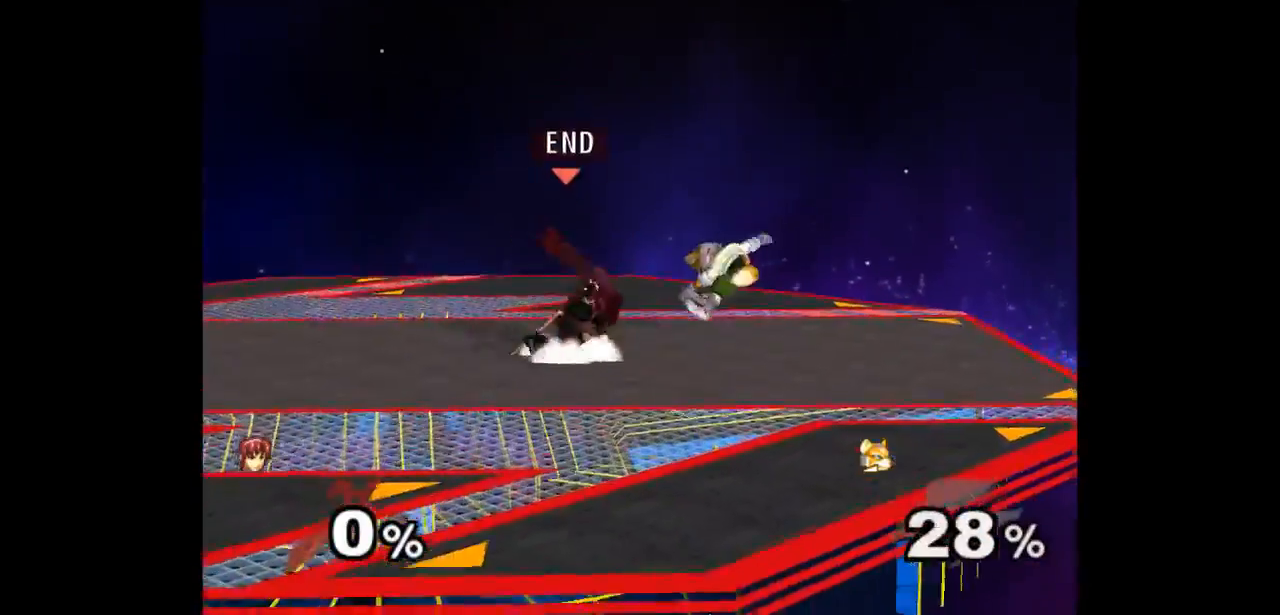
{"buttons": [], "left_stick": "left", "right_stick": "center", "events": [[17, "Z", "up"], [67, "A", "up"], [83, "left_stick", "right"], [250, "left_stick", "down-right"], [267, "A", "down"], [333, "A", "up"], [400, "left_stick", "left"]]}
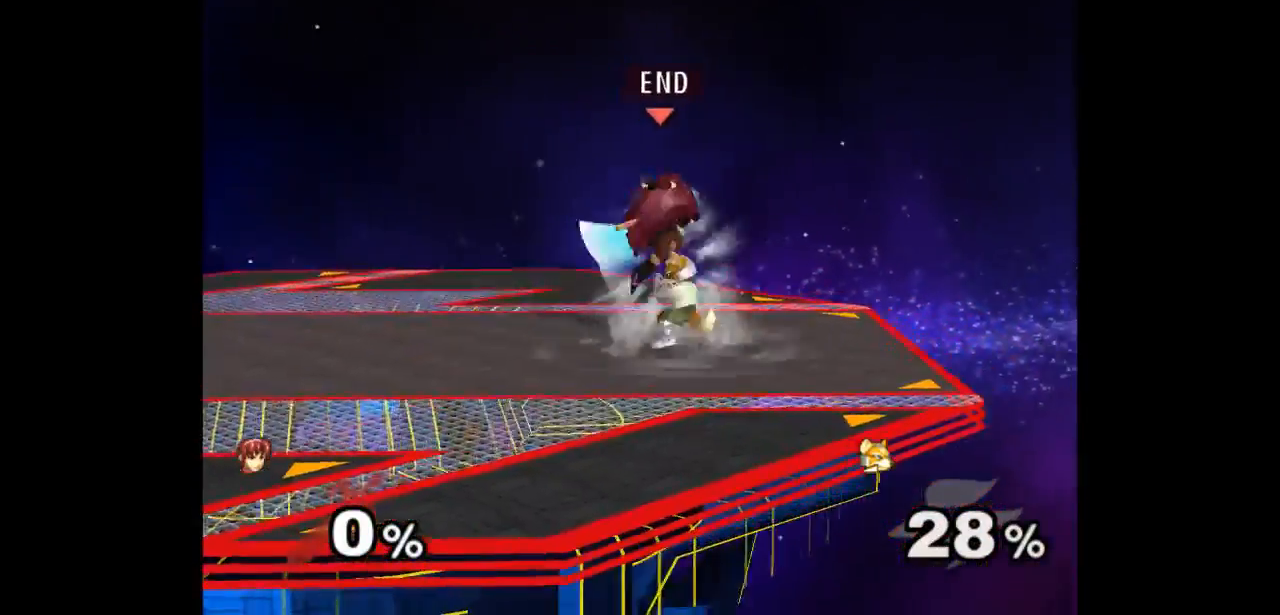
{"buttons": ["A", "Z"], "left_stick": "up", "right_stick": "center", "events": [[133, "left_stick", "up-left"], [233, "left_stick", "up"], [350, "A", "down"], [400, "A", "up"], [467, "A", "down"], [483, "Z", "down"]]}
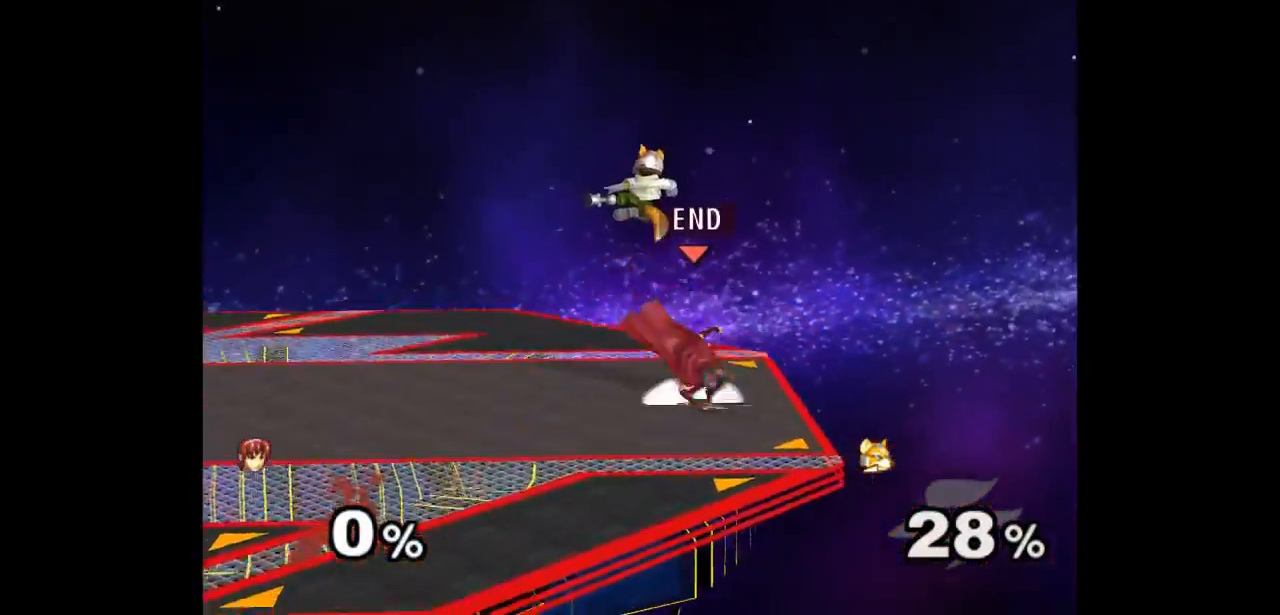
{"buttons": [], "left_stick": "center", "right_stick": "center", "events": [[50, "Z", "up"], [83, "A", "up"], [383, "Z", "down"], [433, "left_stick", "center"], [450, "Z", "up"]]}
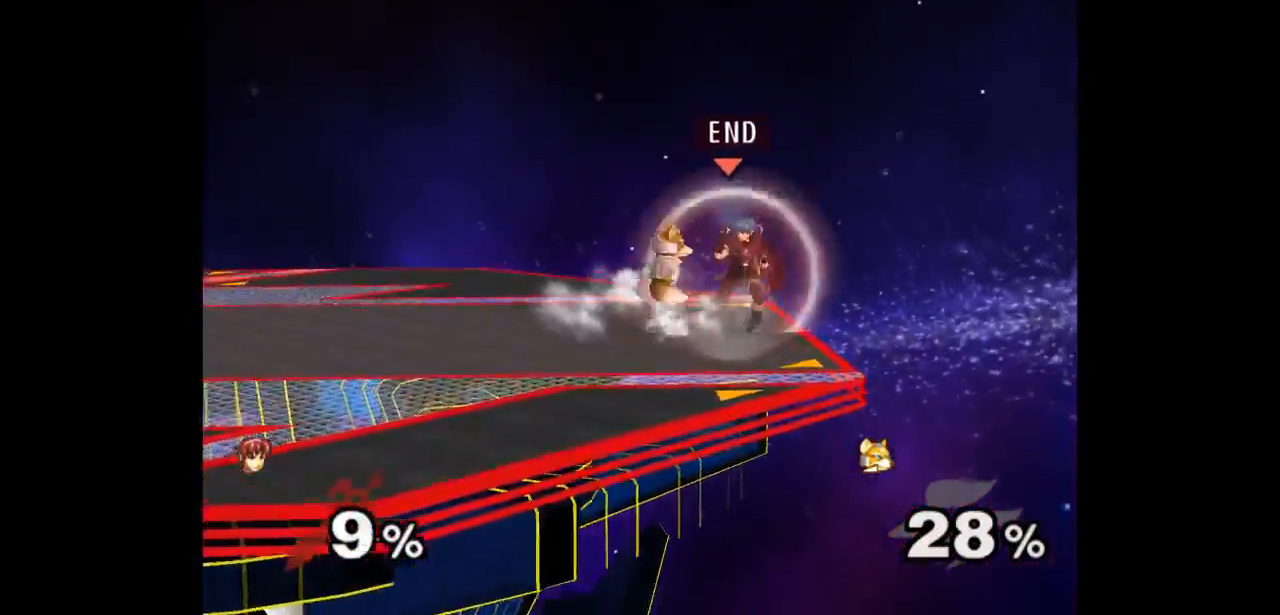
{"buttons": [], "left_stick": "center", "right_stick": "center", "events": [[350, "Z", "down"], [467, "Z", "up"]]}
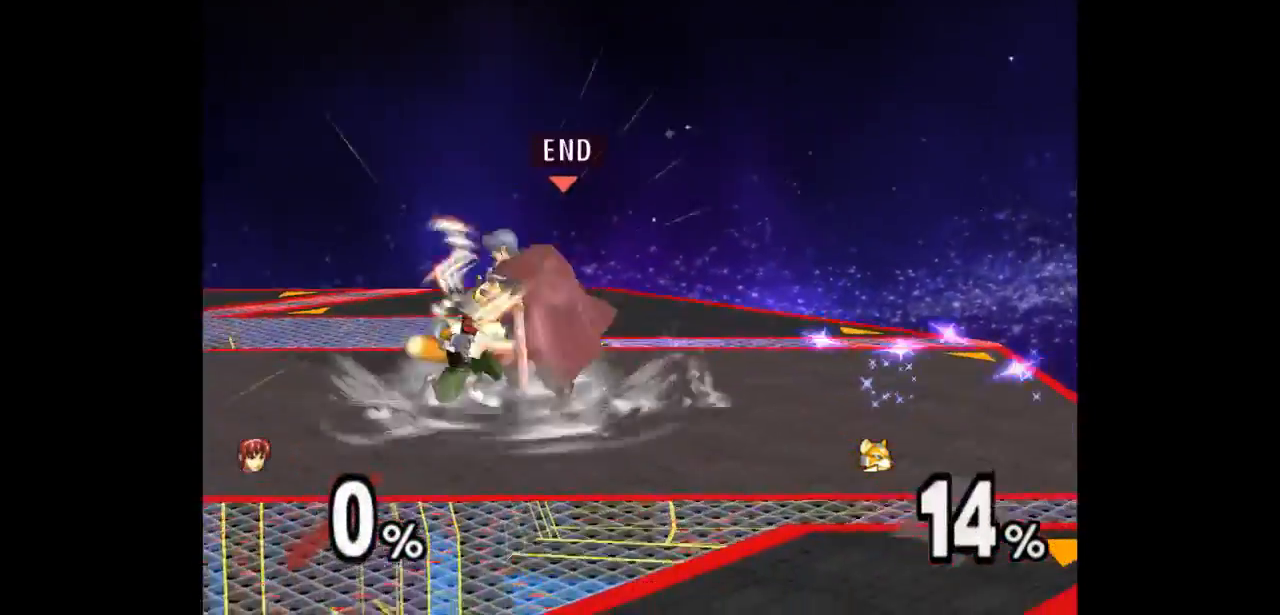
{"buttons": [], "left_stick": "center", "right_stick": "center", "events": [[50, "left_stick", "up"], [300, "left_stick", "center"]]}
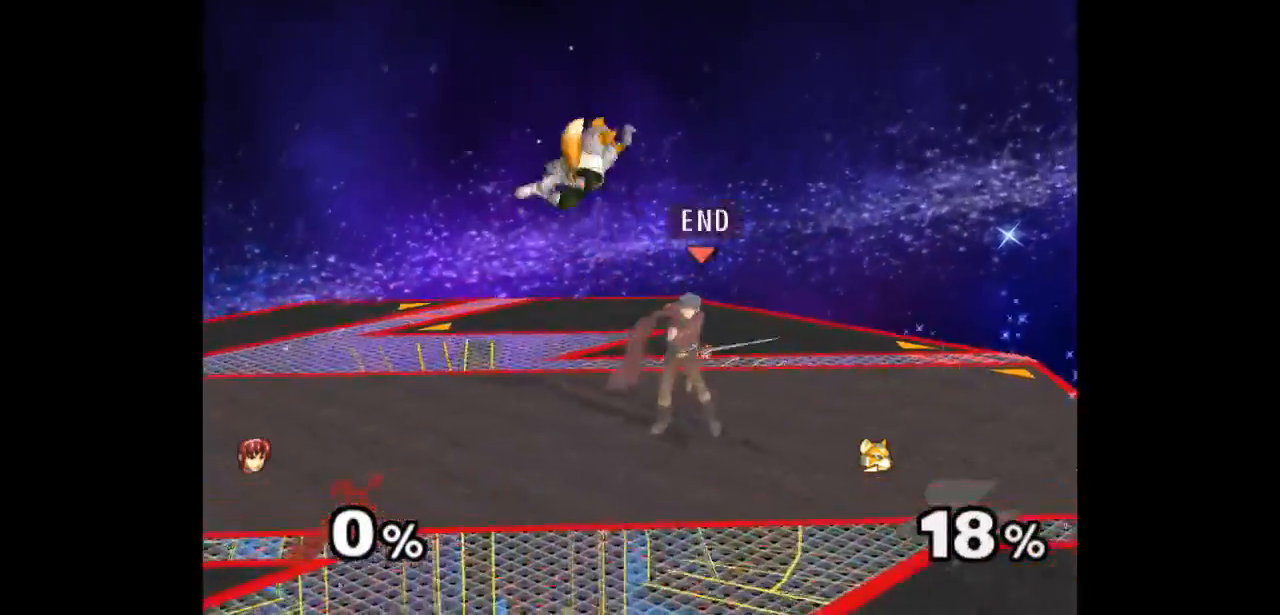
{"buttons": [], "left_stick": "center", "right_stick": "center", "events": [[133, "left_stick", "down-left"], [233, "left_stick", "up-right"], [267, "Z", "down"], [283, "left_stick", "up"], [367, "Z", "up"], [400, "left_stick", "center"]]}
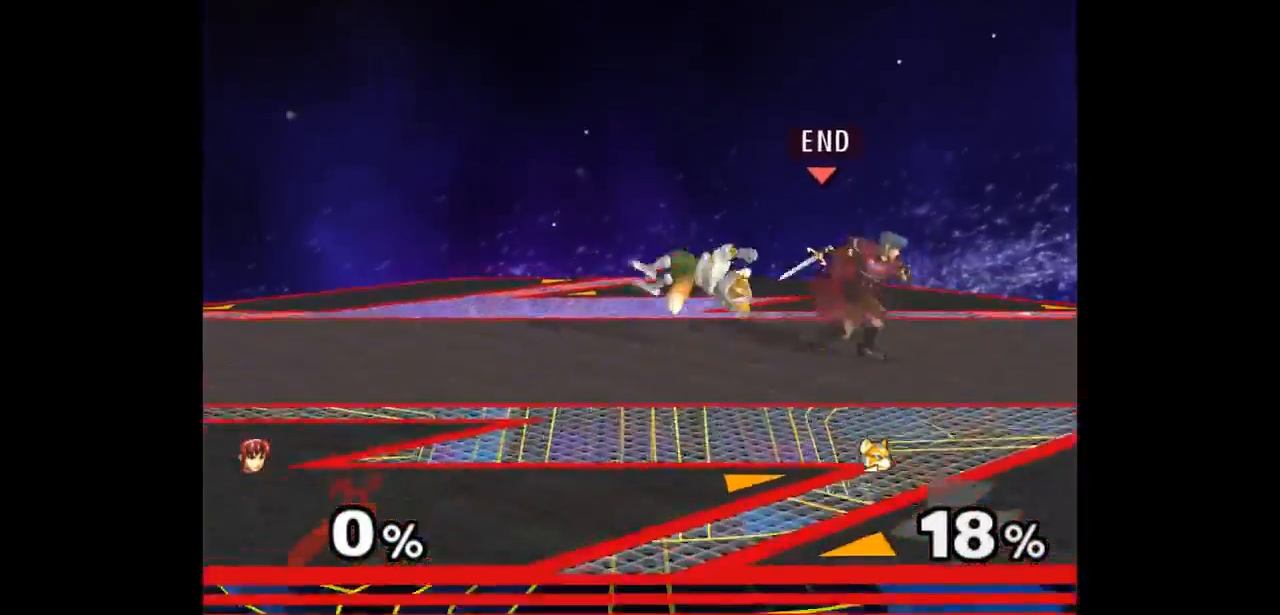
{"buttons": [], "left_stick": "center", "right_stick": "center", "events": []}
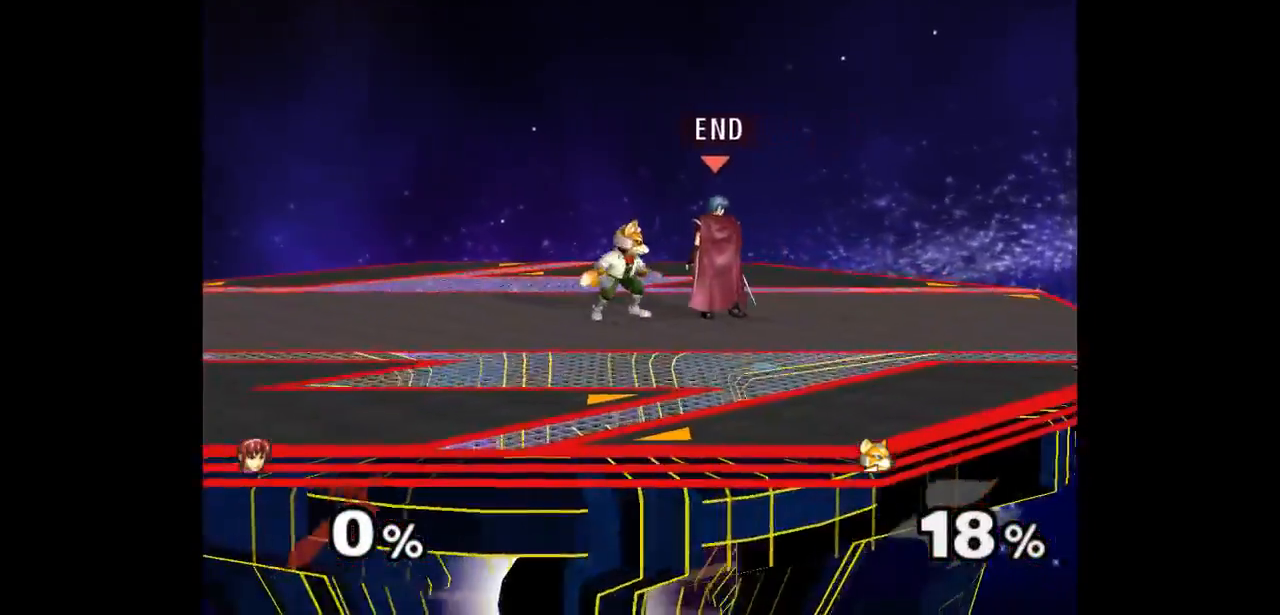
{"buttons": [], "left_stick": "center", "right_stick": "center", "events": []}
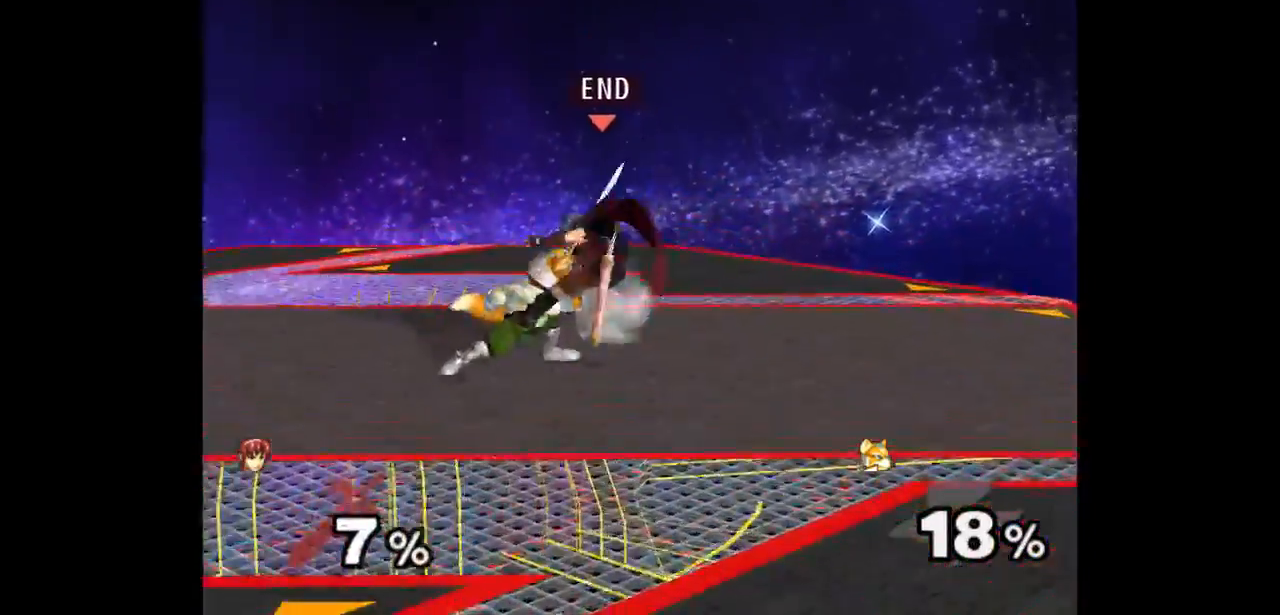
{"buttons": [], "left_stick": "center", "right_stick": "center", "events": []}
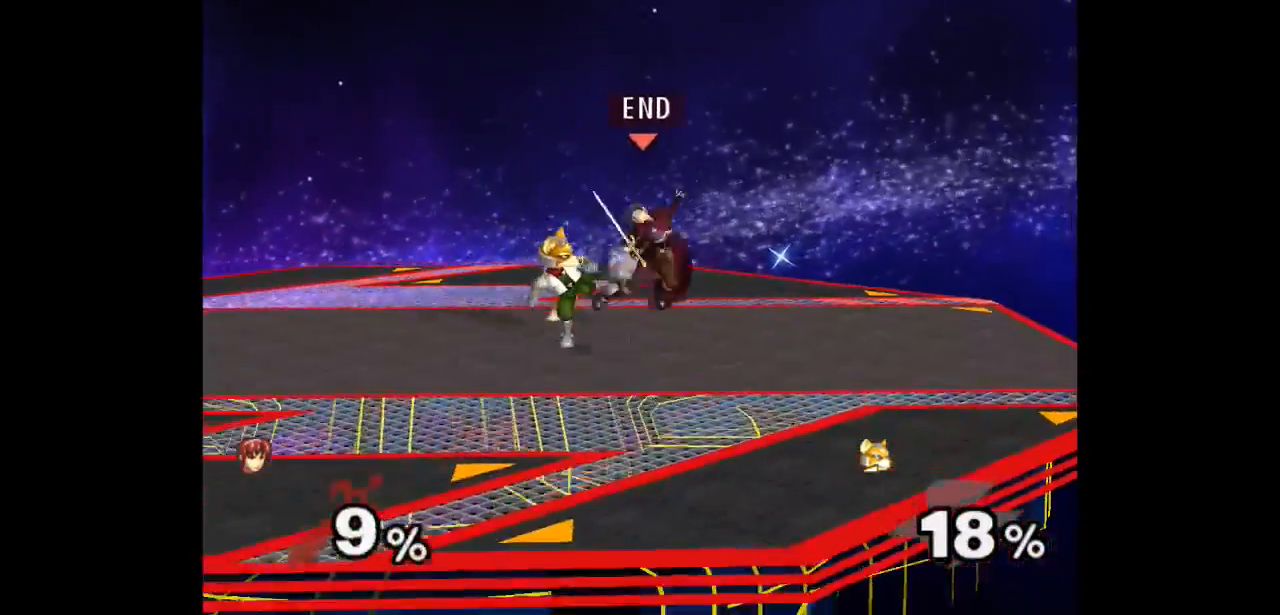
{"buttons": [], "left_stick": "center", "right_stick": "center", "events": []}
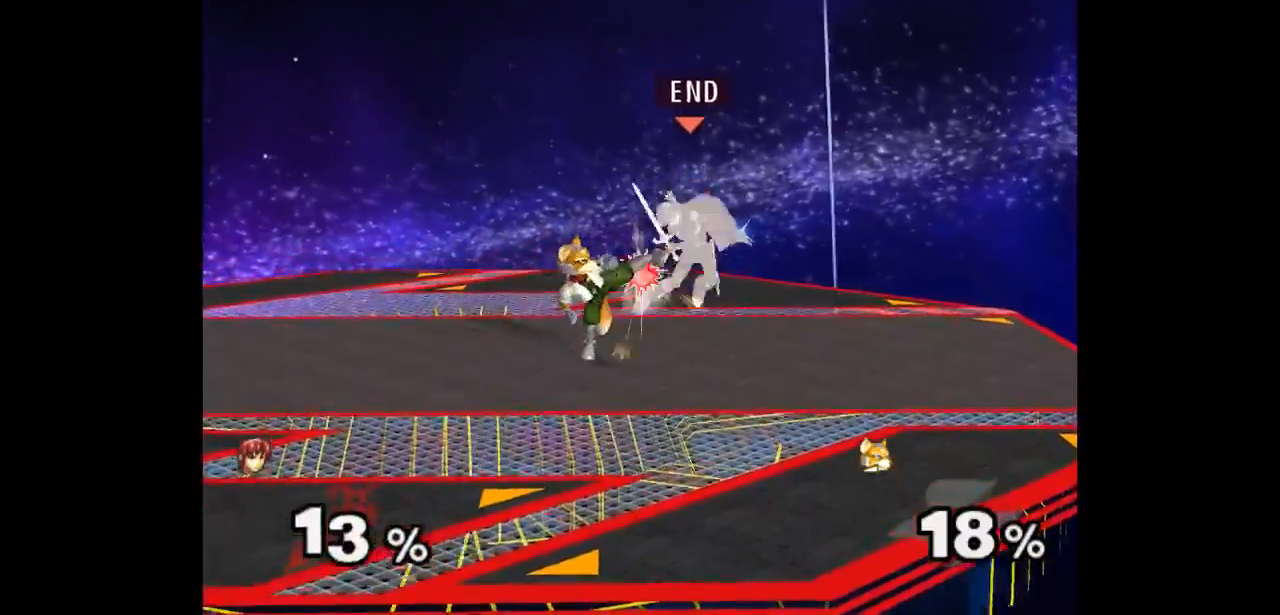
{"buttons": [], "left_stick": "center", "right_stick": "center", "events": []}
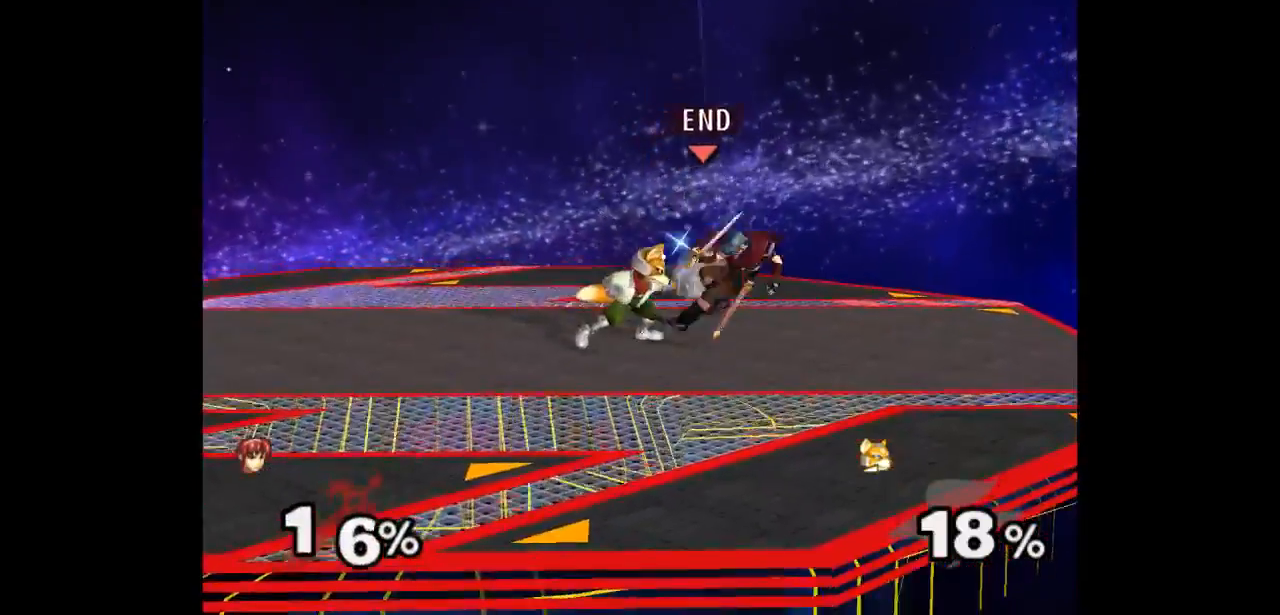
{"buttons": [], "left_stick": "center", "right_stick": "center", "events": []}
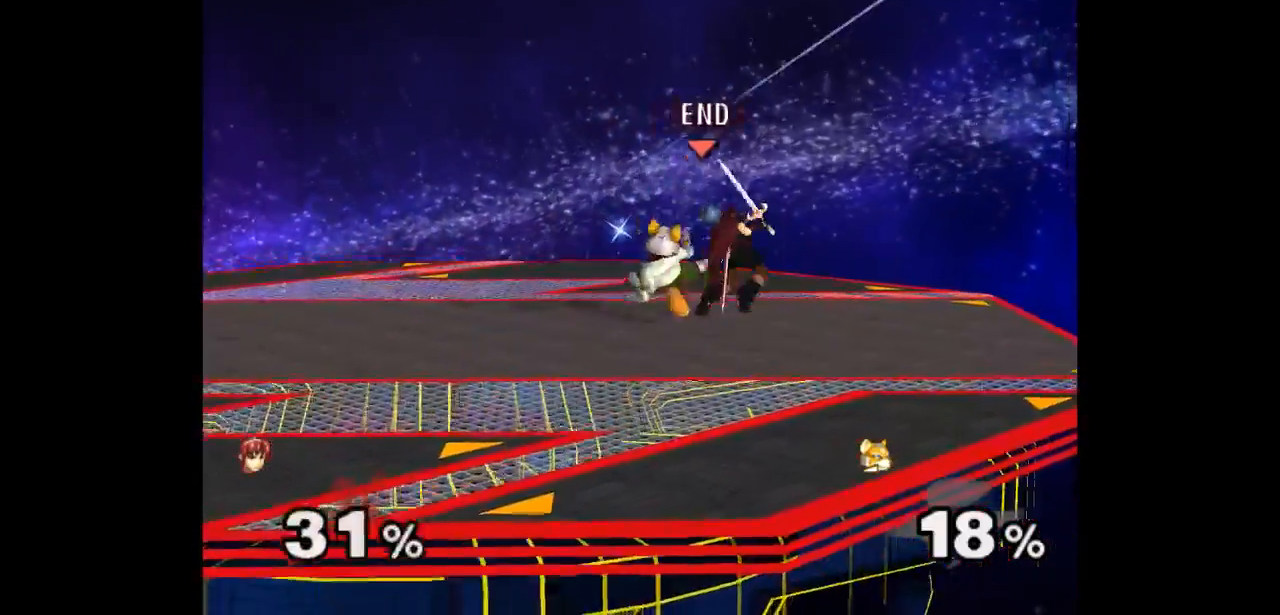
{"buttons": [], "left_stick": "center", "right_stick": "center", "events": [[400, "Z", "down"], [500, "Z", "up"]]}
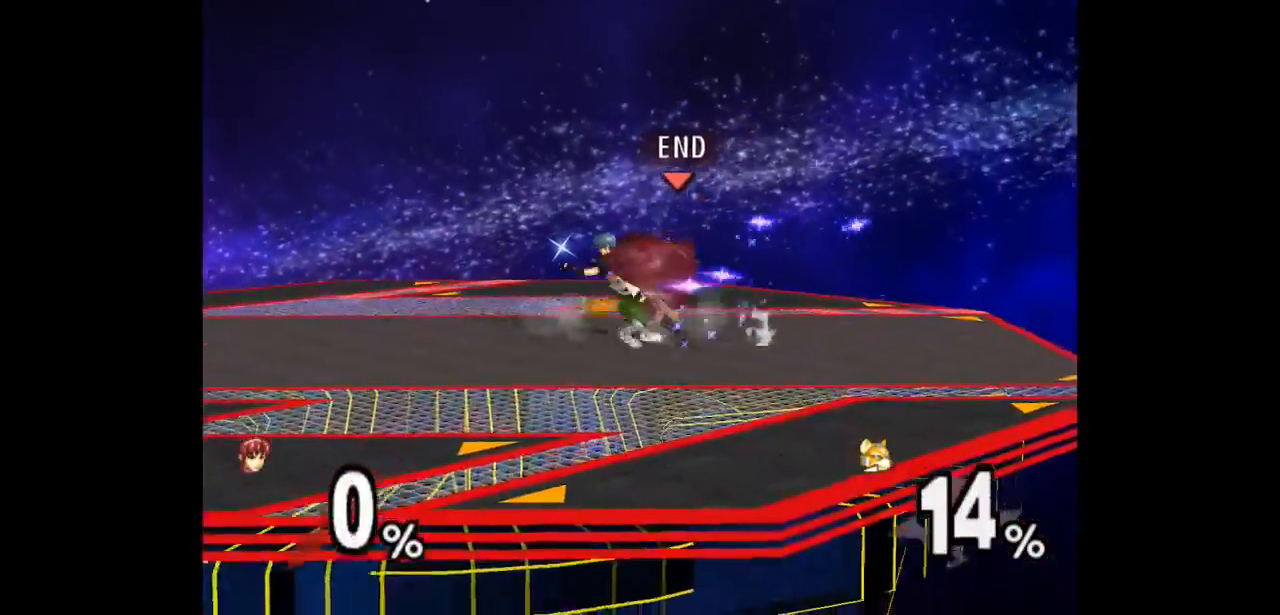
{"buttons": [], "left_stick": "center", "right_stick": "center", "events": [[67, "left_stick", "up"], [283, "left_stick", "center"]]}
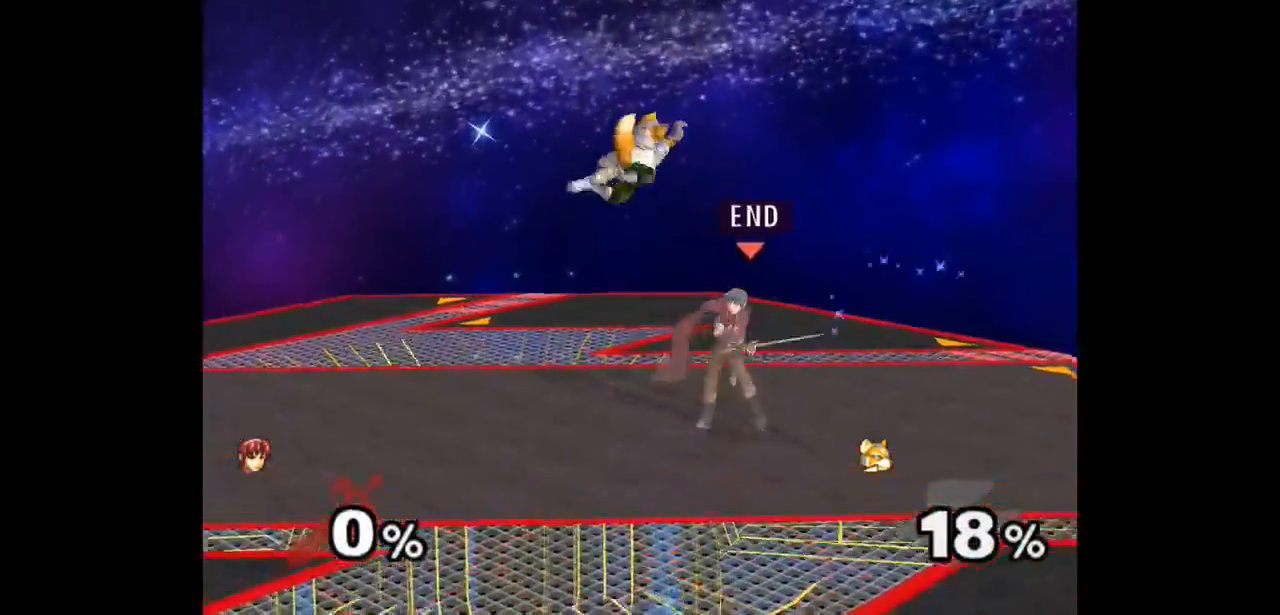
{"buttons": [], "left_stick": "up", "right_stick": "center", "events": [[183, "Z", "down"], [200, "left_stick", "up"], [250, "left_stick", "center"], [283, "Z", "up"], [367, "left_stick", "up"]]}
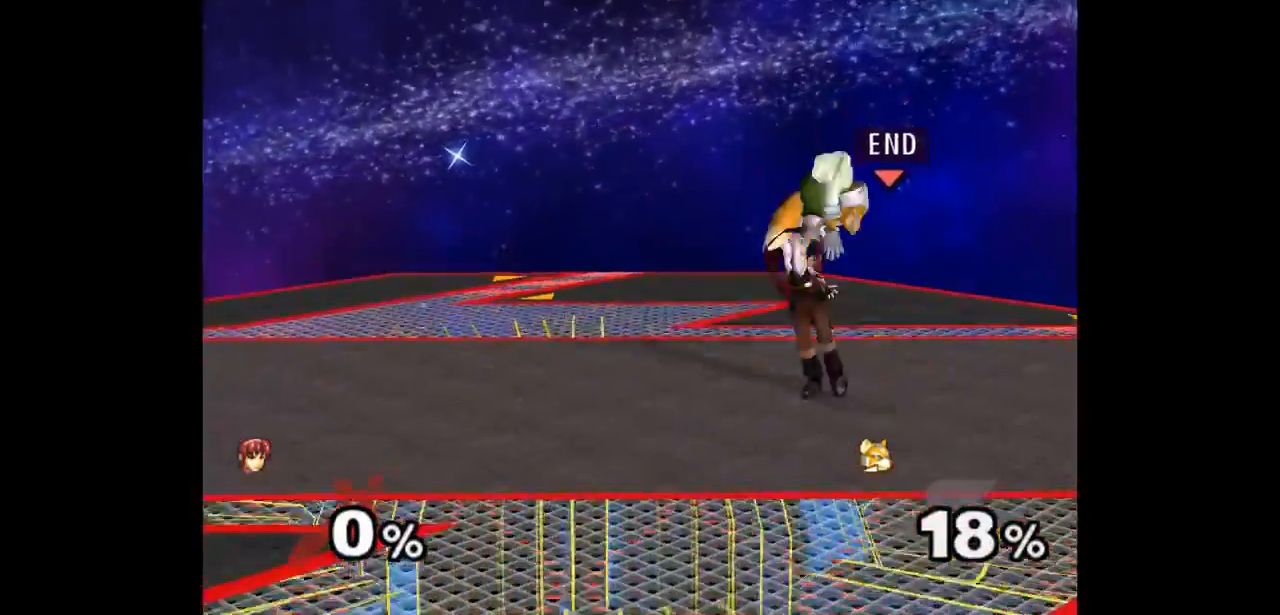
{"buttons": [], "left_stick": "right", "right_stick": "center", "events": [[33, "left_stick", "center"], [400, "left_stick", "down-left"], [450, "left_stick", "right"]]}
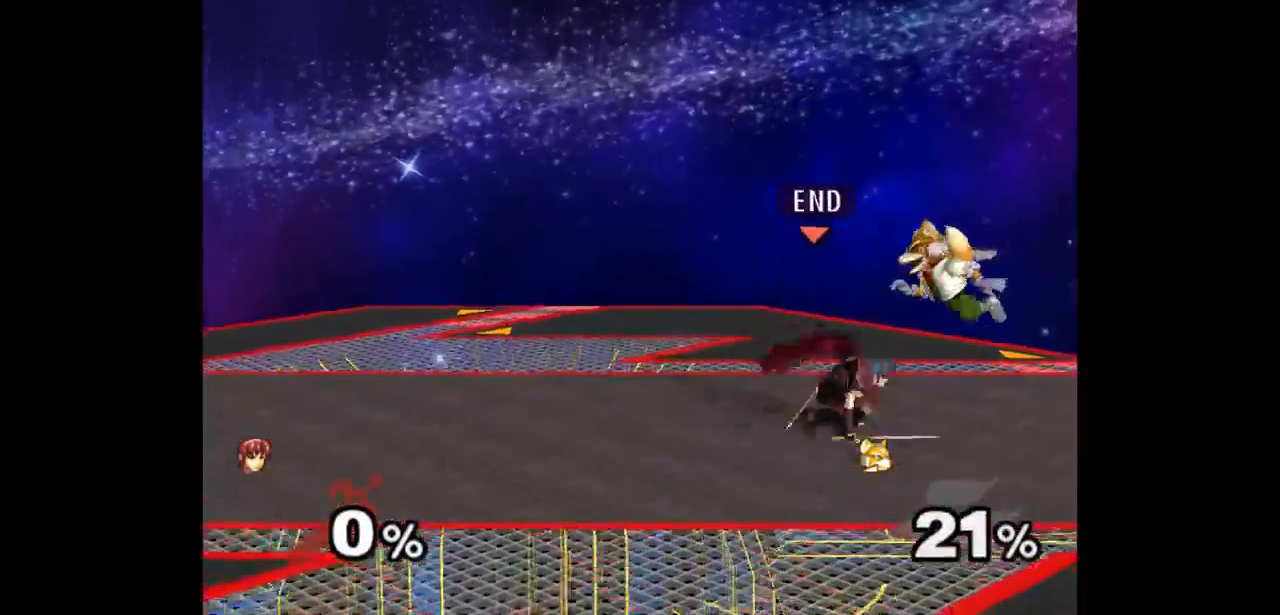
{"buttons": [], "left_stick": "center", "right_stick": "center", "events": [[17, "Z", "down"], [33, "left_stick", "up"], [117, "Z", "up"], [167, "left_stick", "center"], [267, "left_stick", "up"], [450, "left_stick", "center"]]}
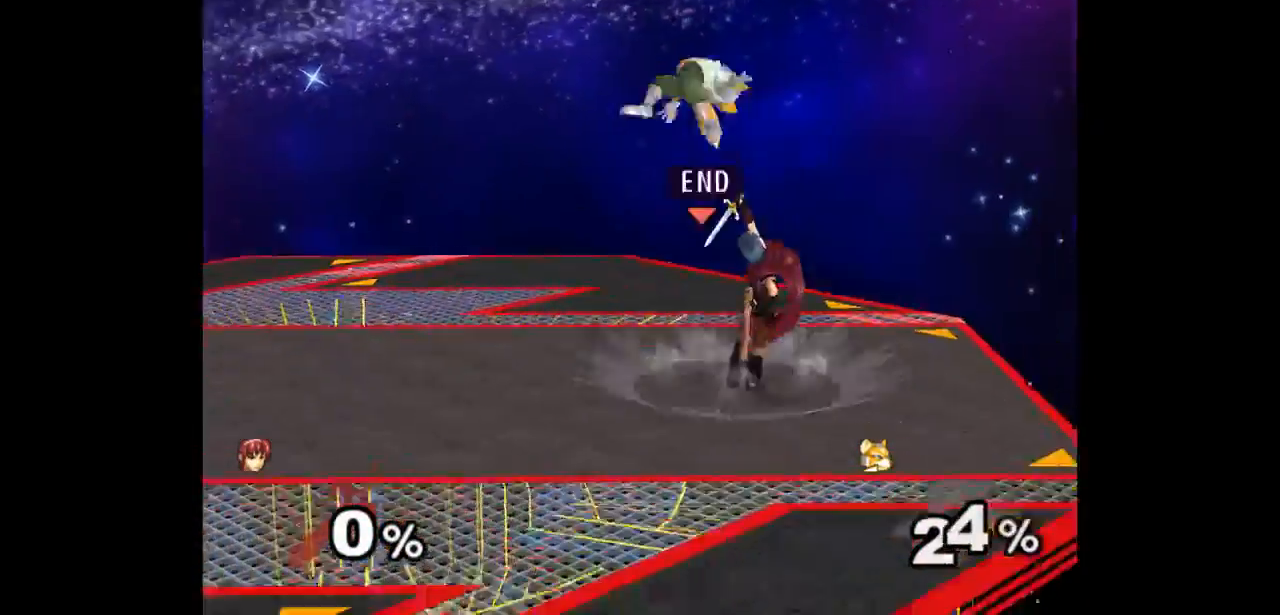
{"buttons": ["Z"], "left_stick": "up", "right_stick": "center", "events": [[267, "left_stick", "right"], [333, "left_stick", "down"], [383, "left_stick", "up-left"], [417, "Z", "down"], [483, "left_stick", "up"]]}
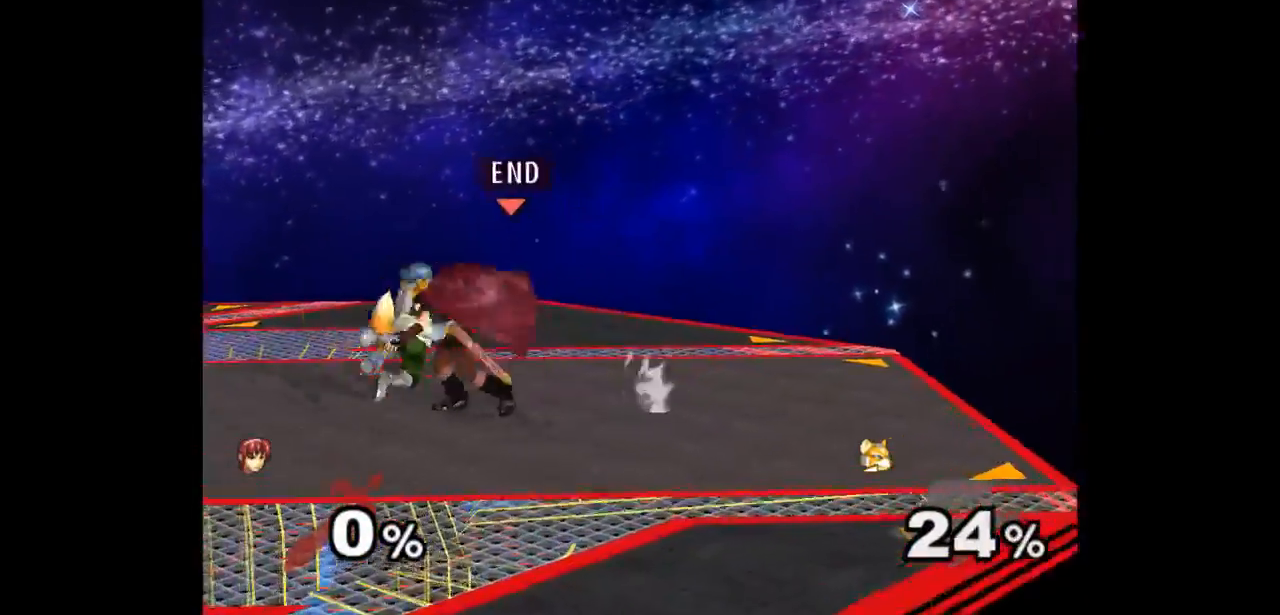
{"buttons": [], "left_stick": "center", "right_stick": "center", "events": [[17, "Z", "up"], [350, "left_stick", "center"]]}